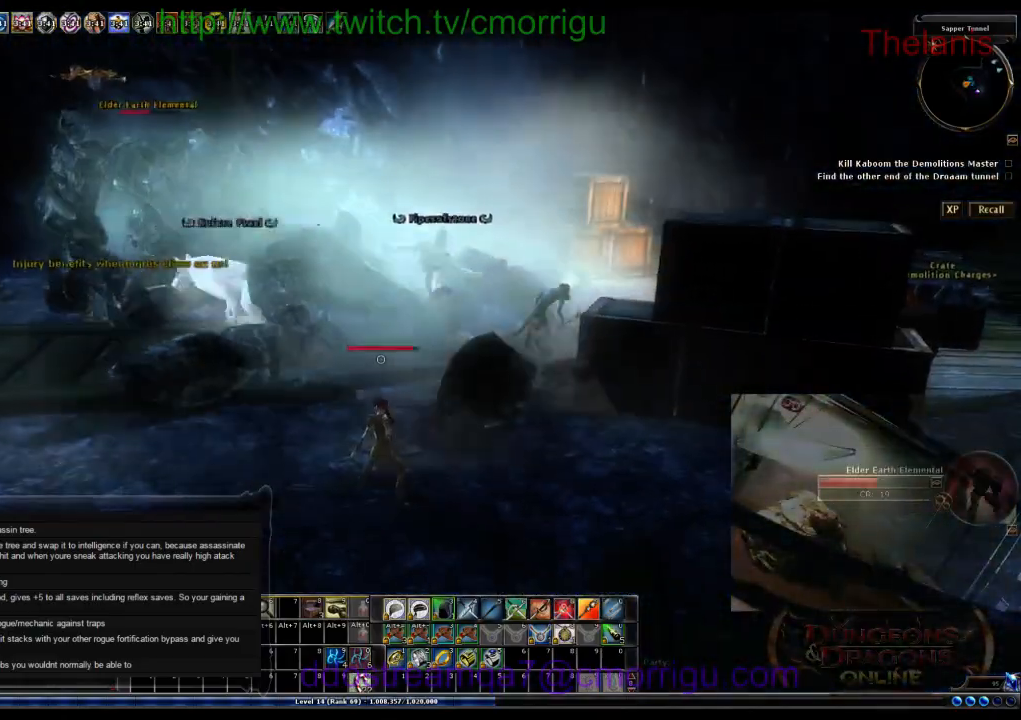
Gameplay with keyboard; each line is a JSON object with the keys held at the frame after it. "events" lists presses ("down") and releases ("up") of ".", "/", "0", "1", "2", "3", "4", "5", "6", "7", "8", "9", "a", "b", "backslash", "backspace", "c", "caps_lock", "comma", "ctrl_l", "ctrl_r", "d", "e", "equals", "escape", "f", "f1", "f10", "f11", "f12", "f2", "f3", "f4", "f5", "f6", "f7", "f8", "f9", "g", "h", "i", "j", "k", "l", "lbracket", "m", "minus", "n", "o", "p", "q", "quote", "r", "rbracket", "return", "s", "semicolon", "shift_l", "shift_r", "space", "t", "tab", "tilde", "u", "v", "w", "x", "y" and "z" between this image and that frame as [ms after this image, input, new state], when the widget could be followed in between. No other keys are recorded. Mouse input is not recorded.
{"keys": ["a", "w"], "events": [[133, "a", "down"], [233, "w", "down"]]}
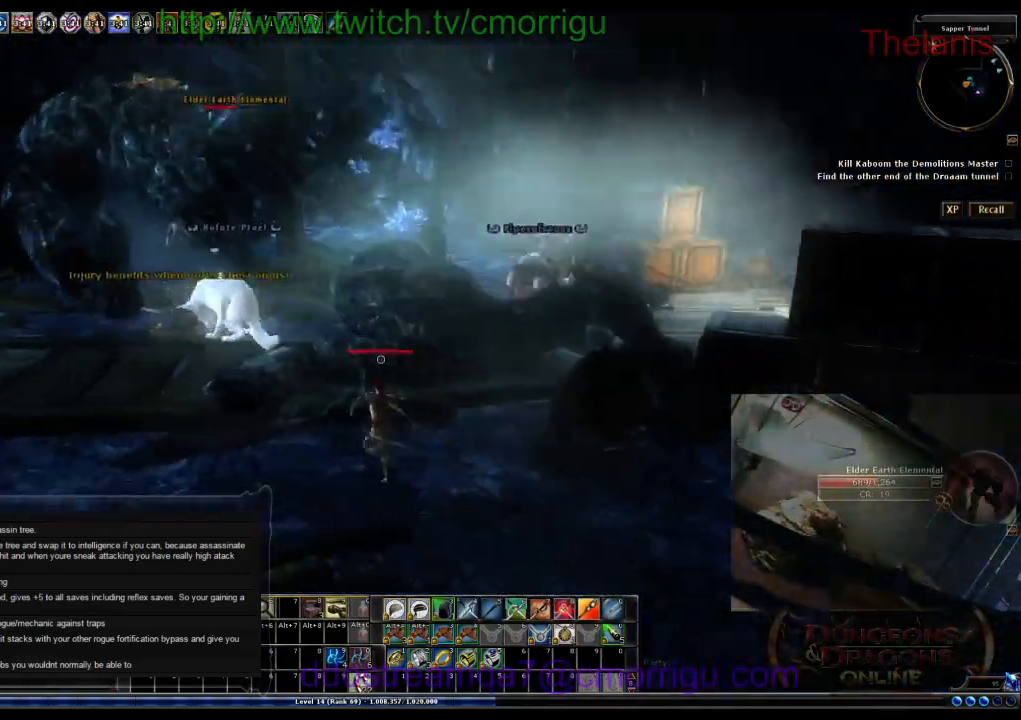
{"keys": ["a", "w"], "events": []}
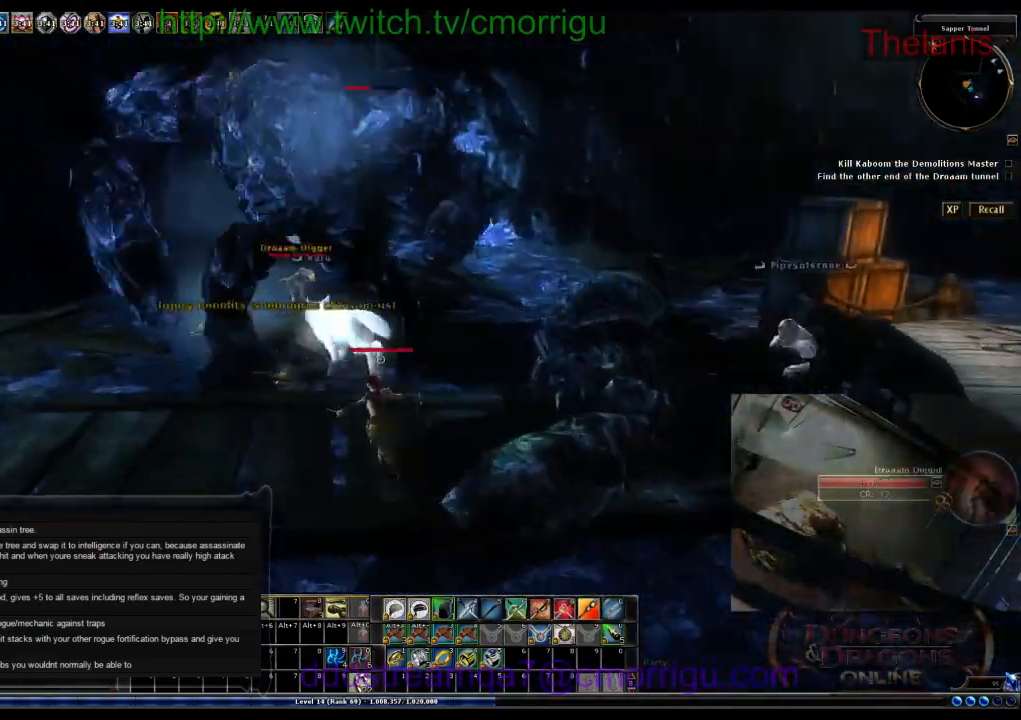
{"keys": ["a", "w"], "events": []}
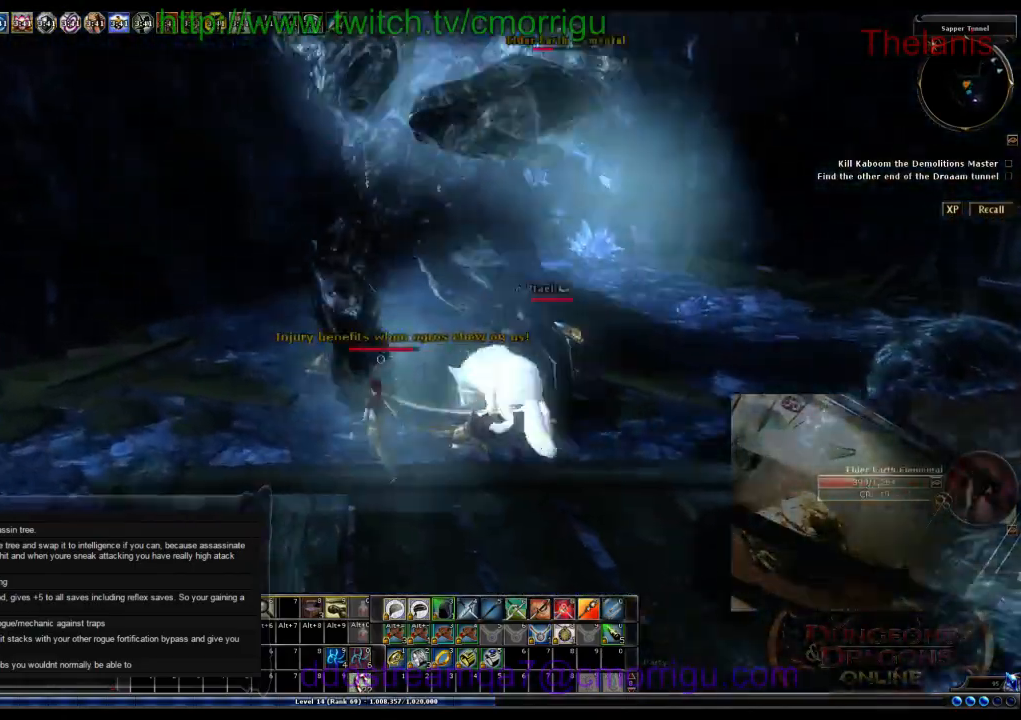
{"keys": ["a", "w"], "events": []}
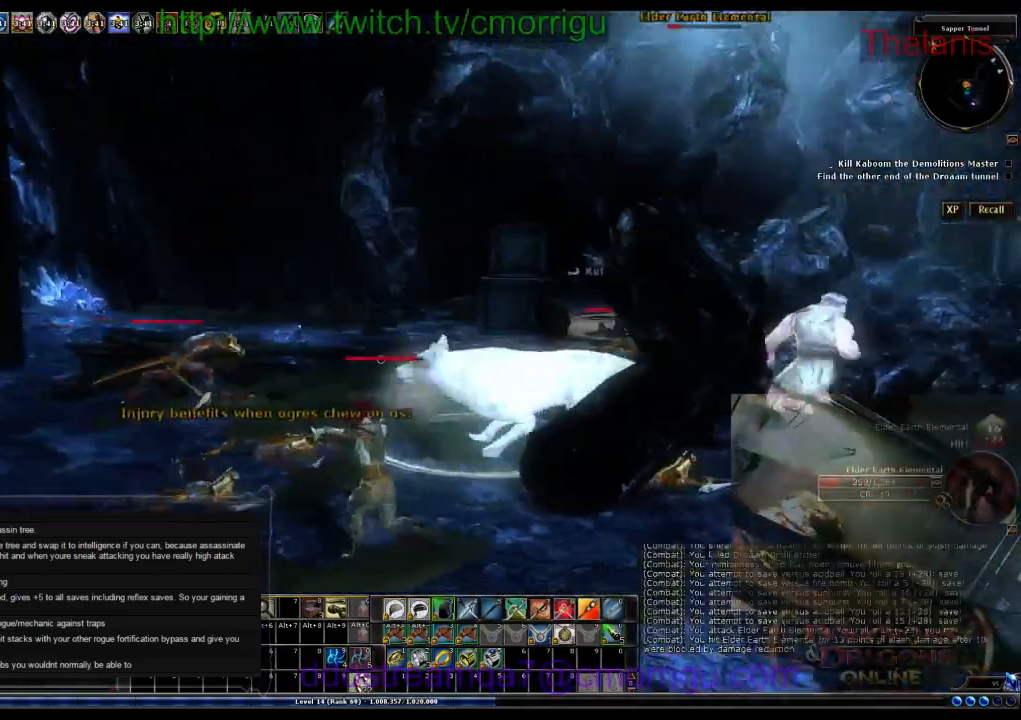
{"keys": [], "events": [[67, "a", "up"], [333, "w", "up"]]}
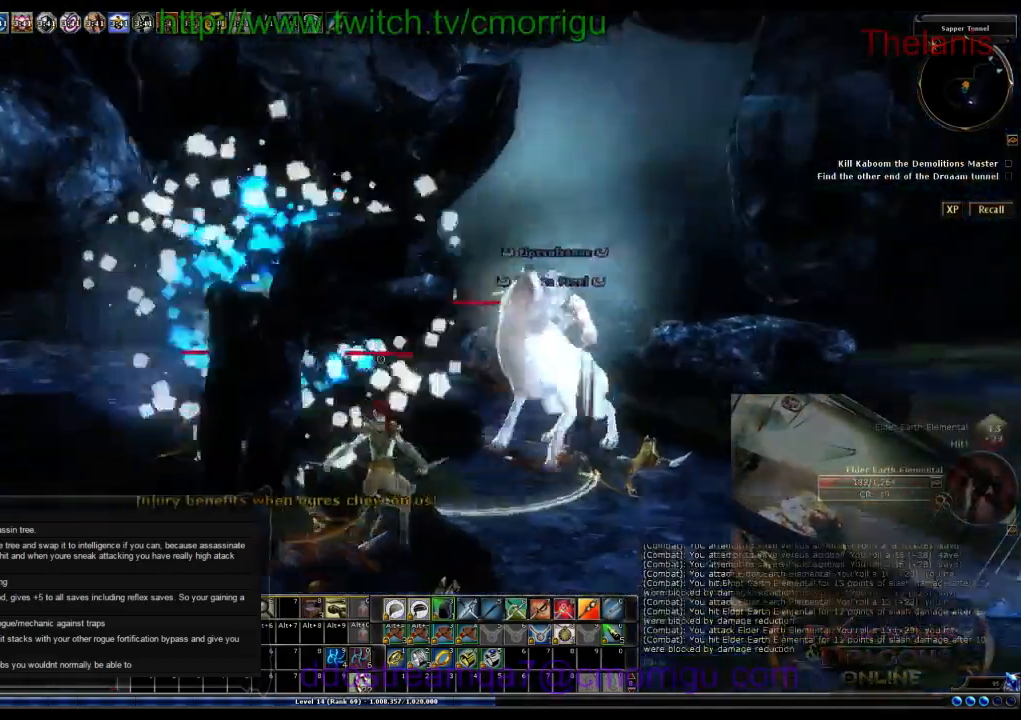
{"keys": ["a"], "events": [[367, "a", "down"]]}
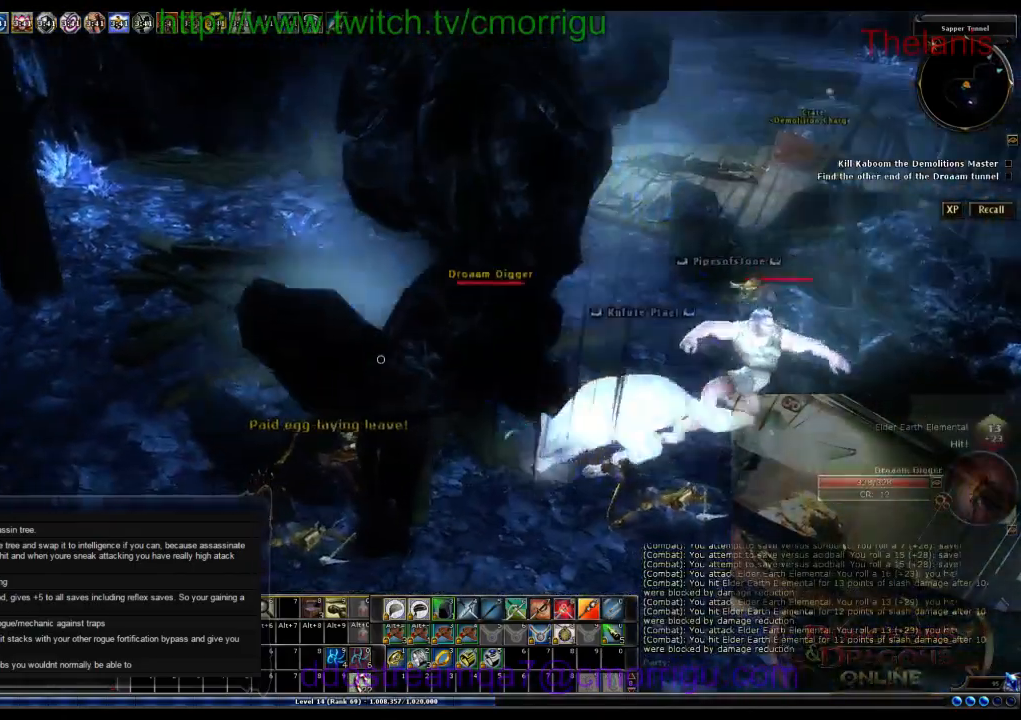
{"keys": ["d", "w"], "events": [[100, "w", "down"], [267, "a", "up"], [500, "d", "down"]]}
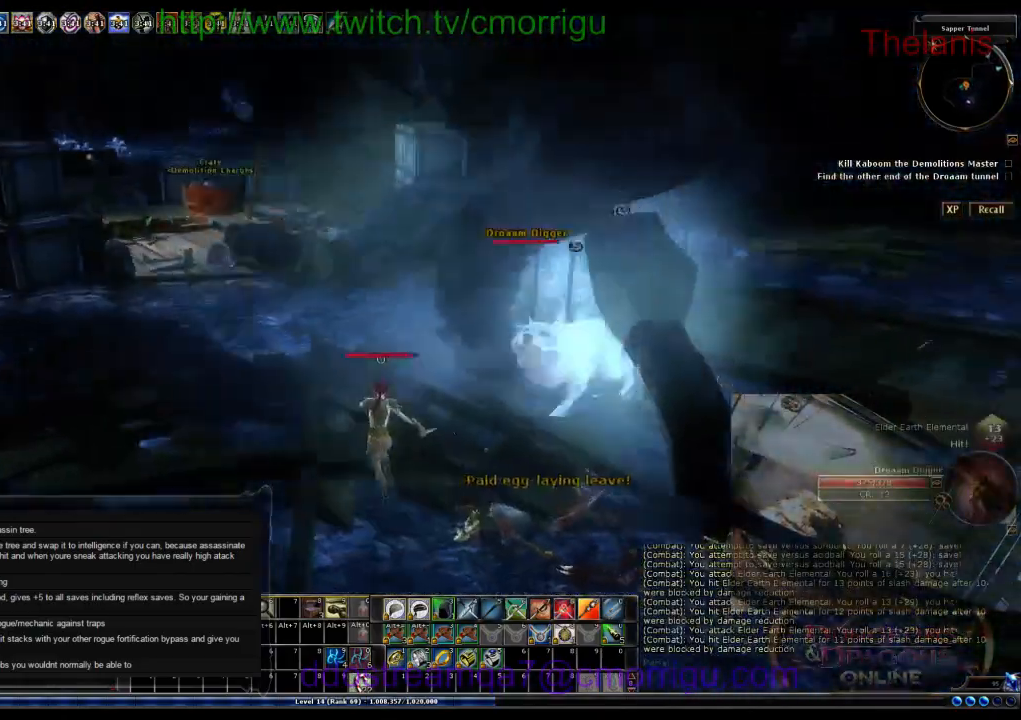
{"keys": [], "events": [[167, "d", "up"], [367, "w", "up"]]}
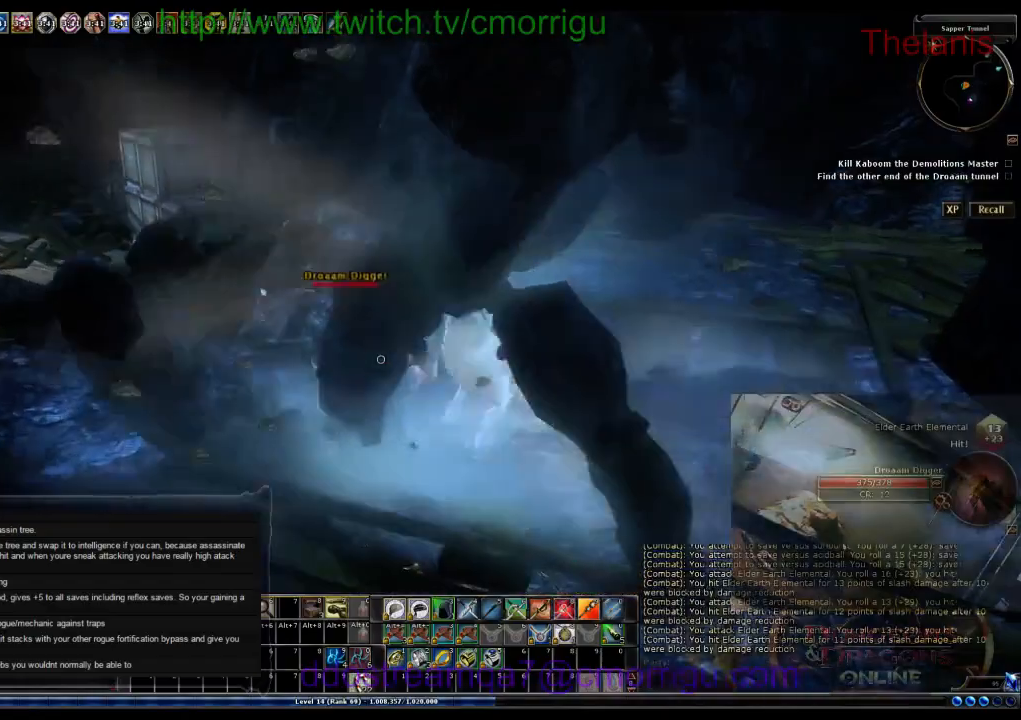
{"keys": ["a", "w"], "events": [[100, "a", "down"], [233, "w", "down"]]}
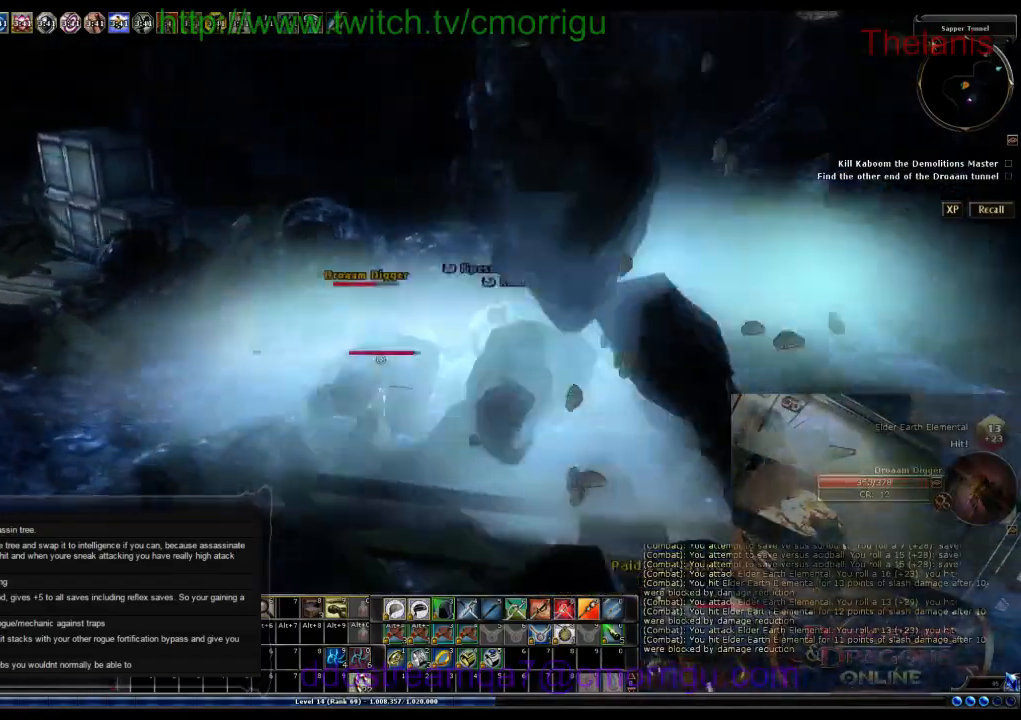
{"keys": [], "events": [[167, "a", "up"], [367, "w", "up"]]}
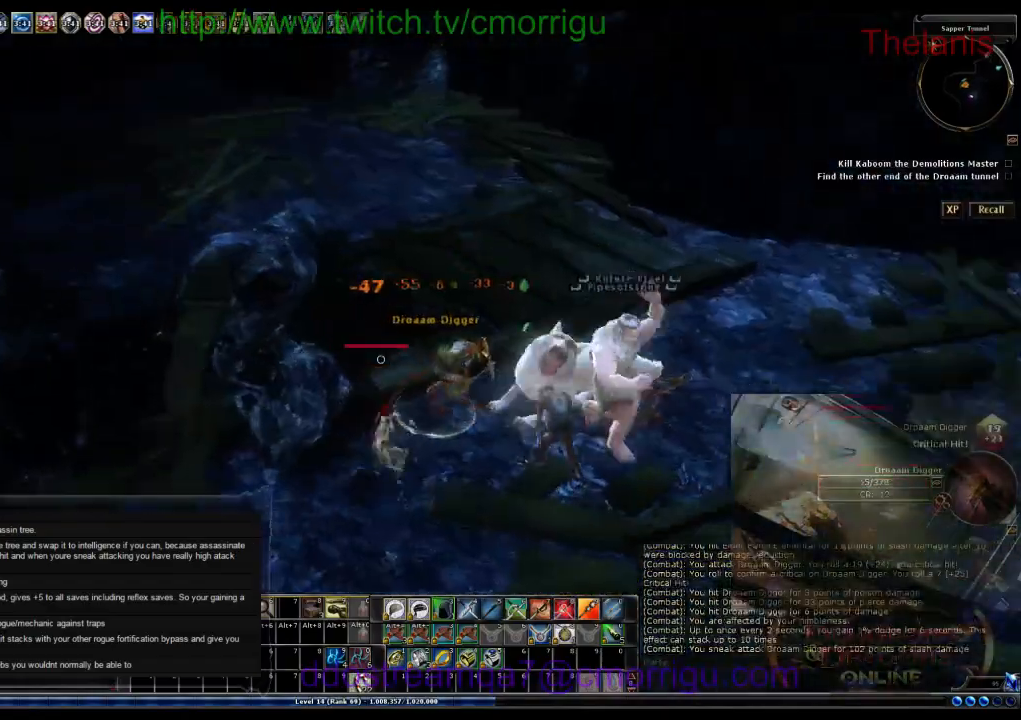
{"keys": ["d", "w"], "events": [[400, "d", "down"], [433, "w", "down"]]}
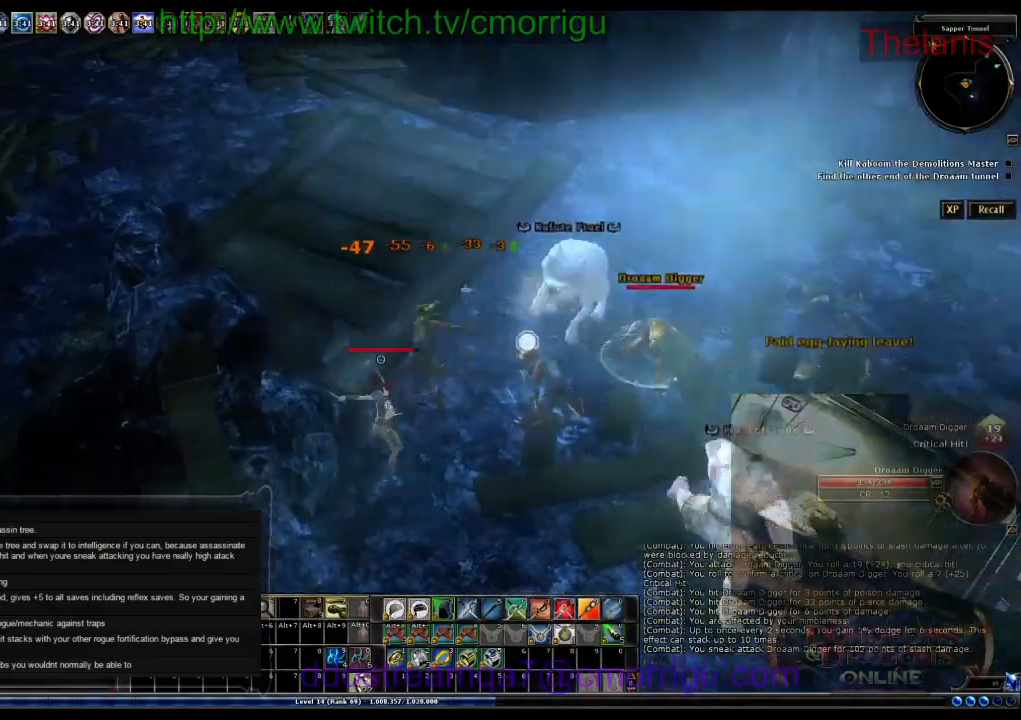
{"keys": [], "events": [[267, "d", "up"], [300, "w", "up"]]}
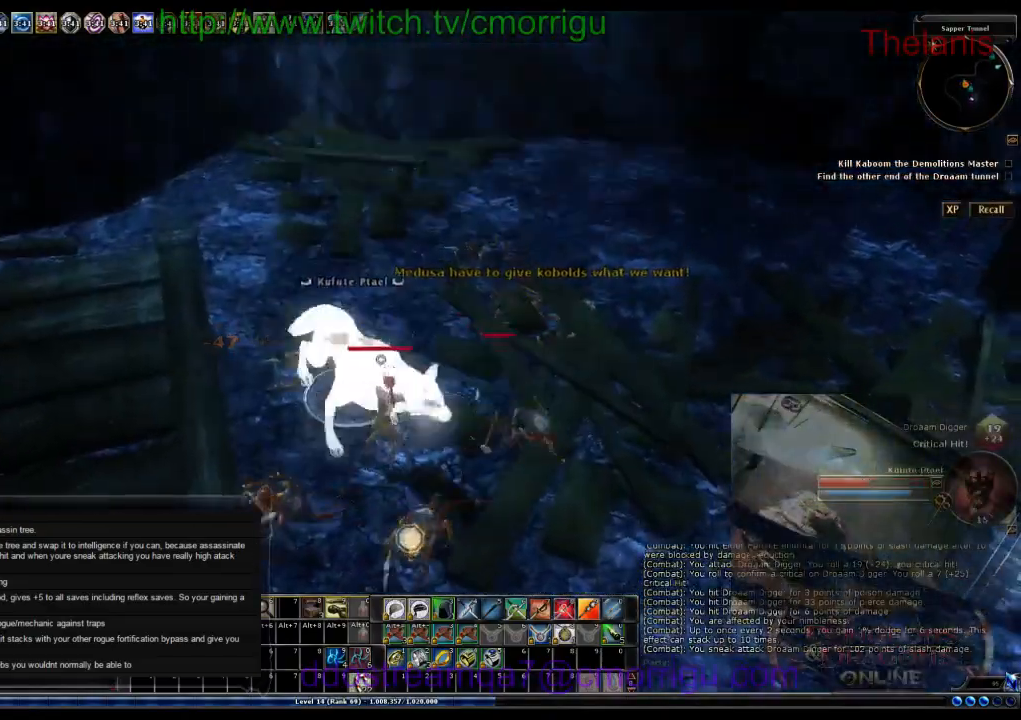
{"keys": ["w"], "events": [[367, "w", "down"]]}
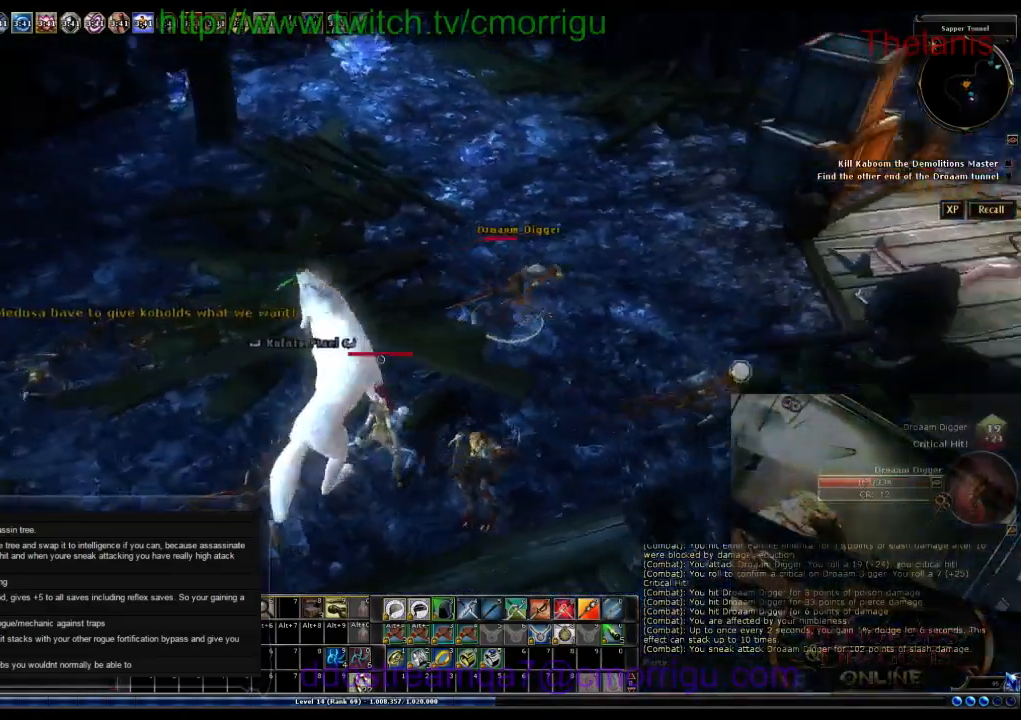
{"keys": [], "events": [[433, "w", "up"]]}
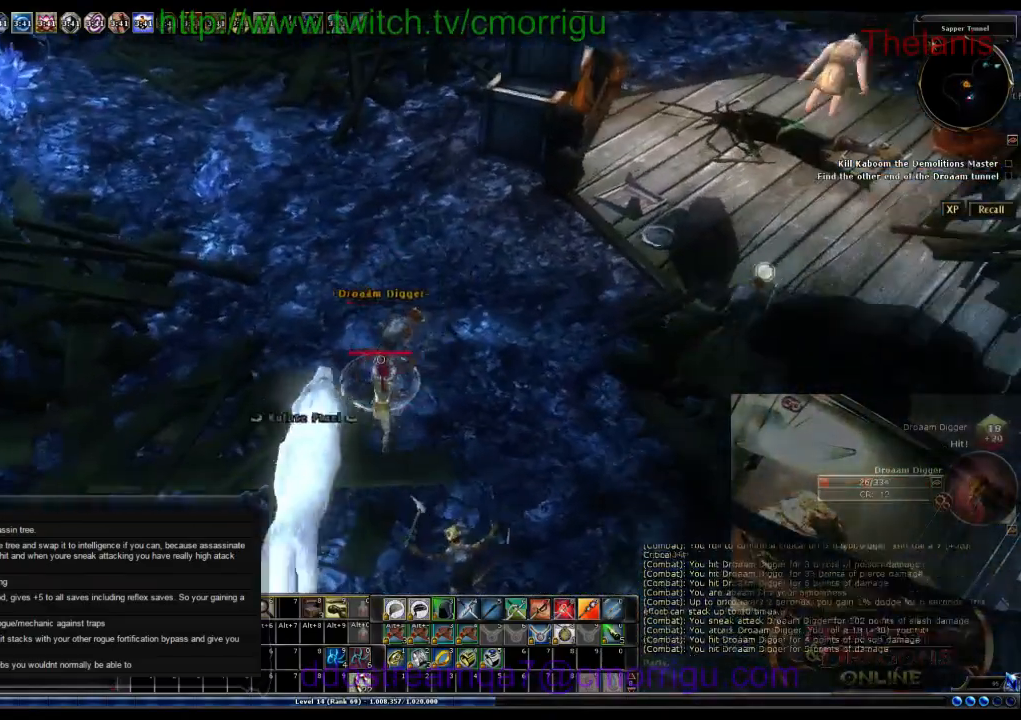
{"keys": [], "events": []}
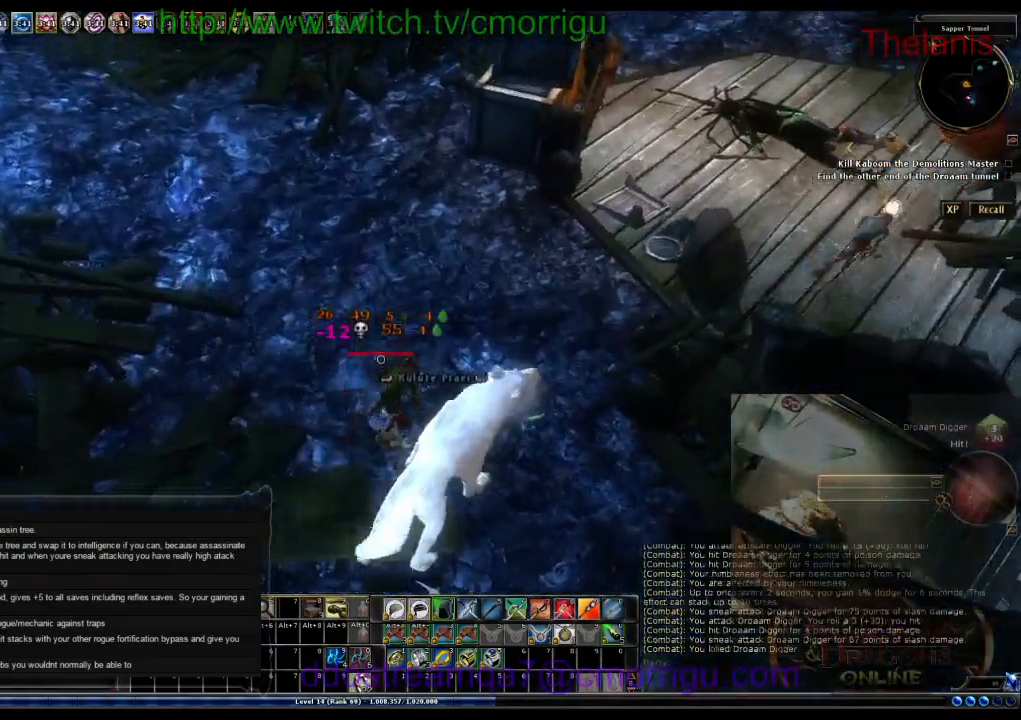
{"keys": ["a", "w"], "events": [[200, "w", "down"], [333, "a", "down"]]}
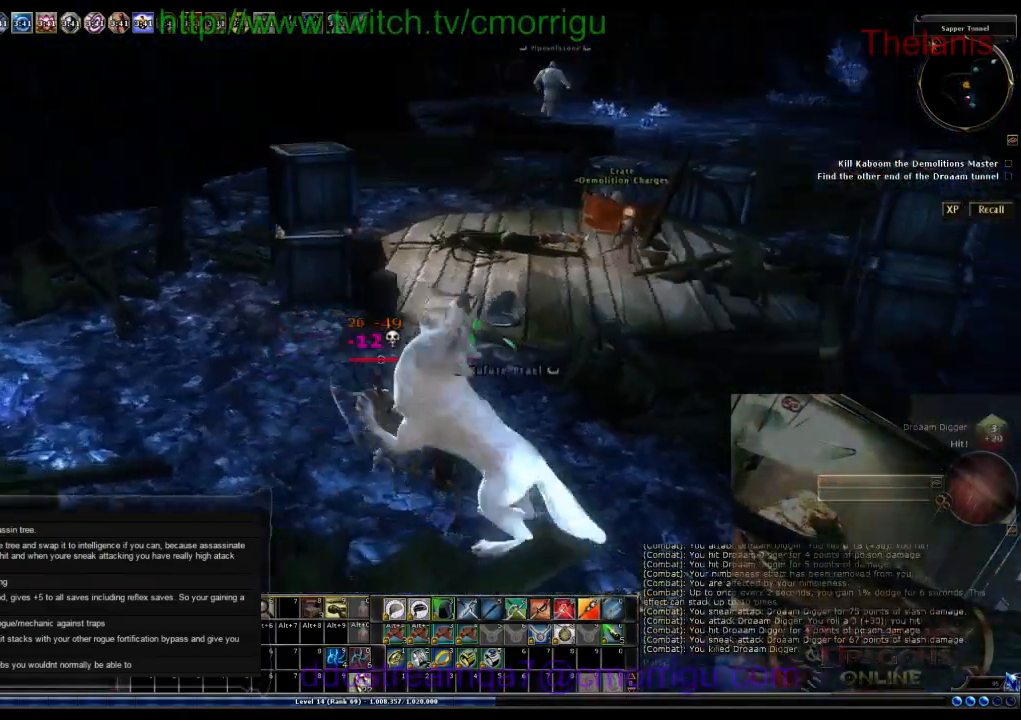
{"keys": ["w"], "events": [[67, "a", "up"]]}
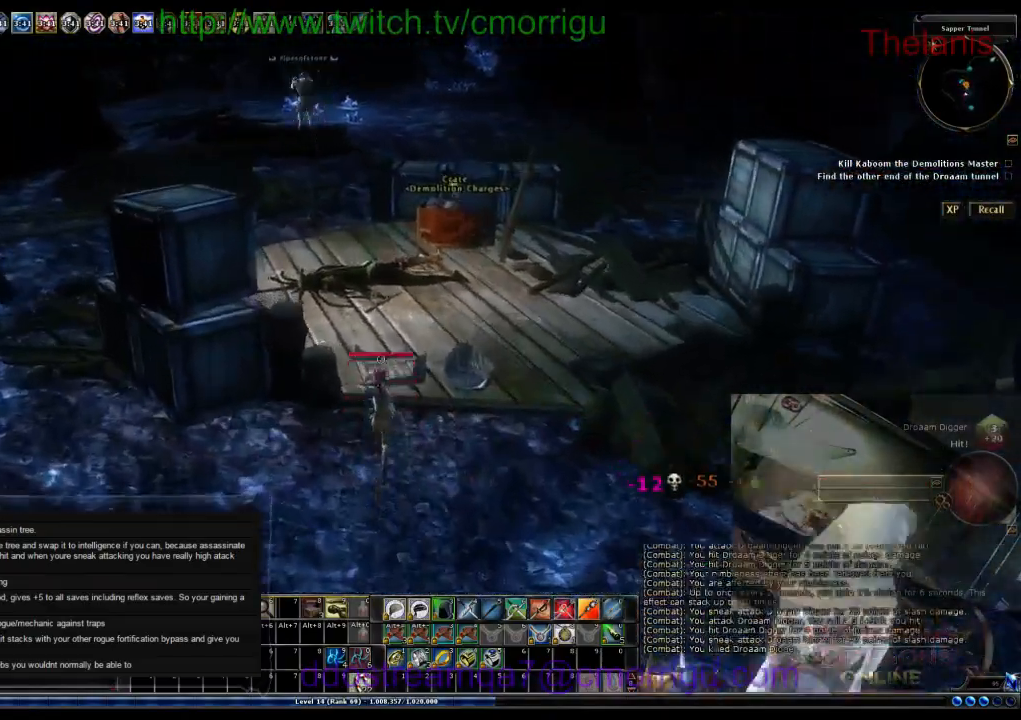
{"keys": ["w"], "events": []}
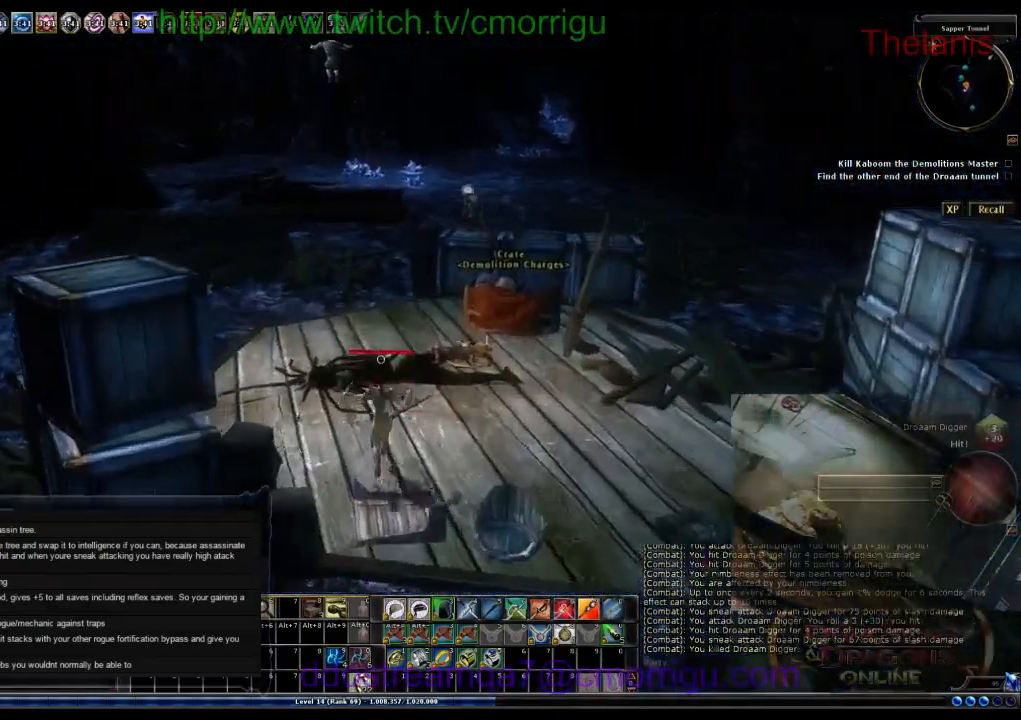
{"keys": [], "events": [[133, "w", "up"]]}
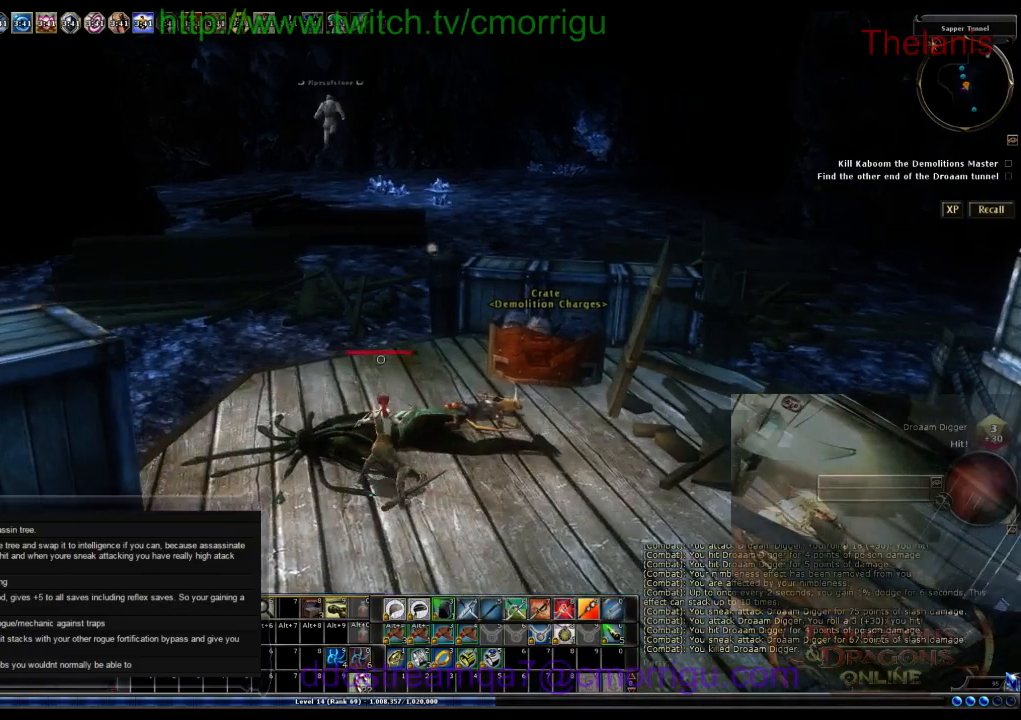
{"keys": [], "events": []}
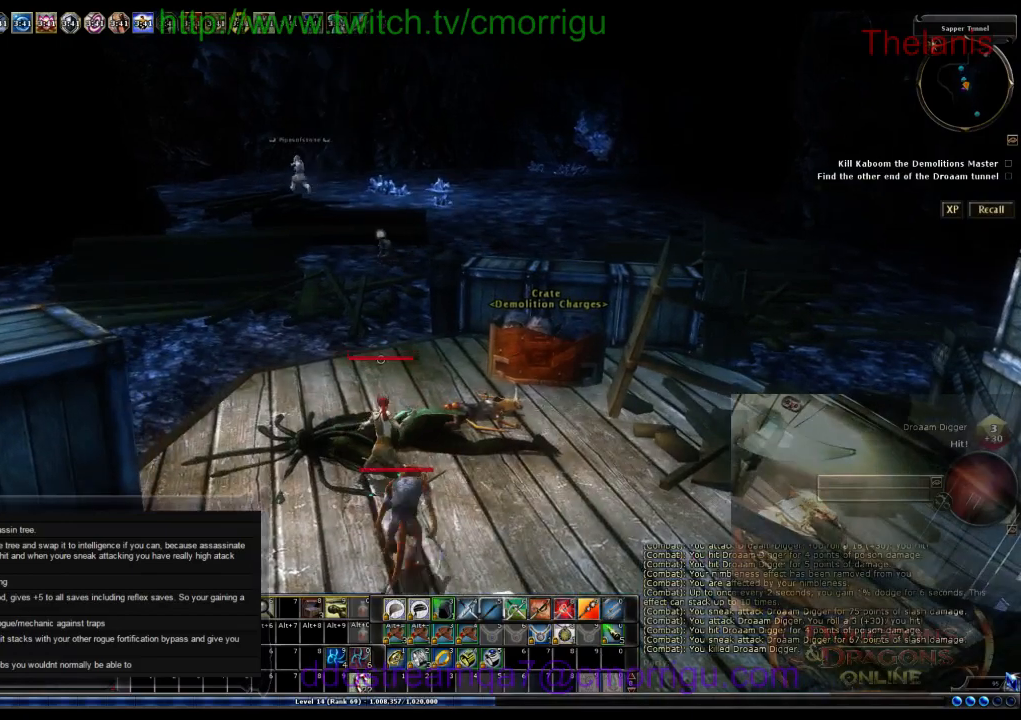
{"keys": [], "events": []}
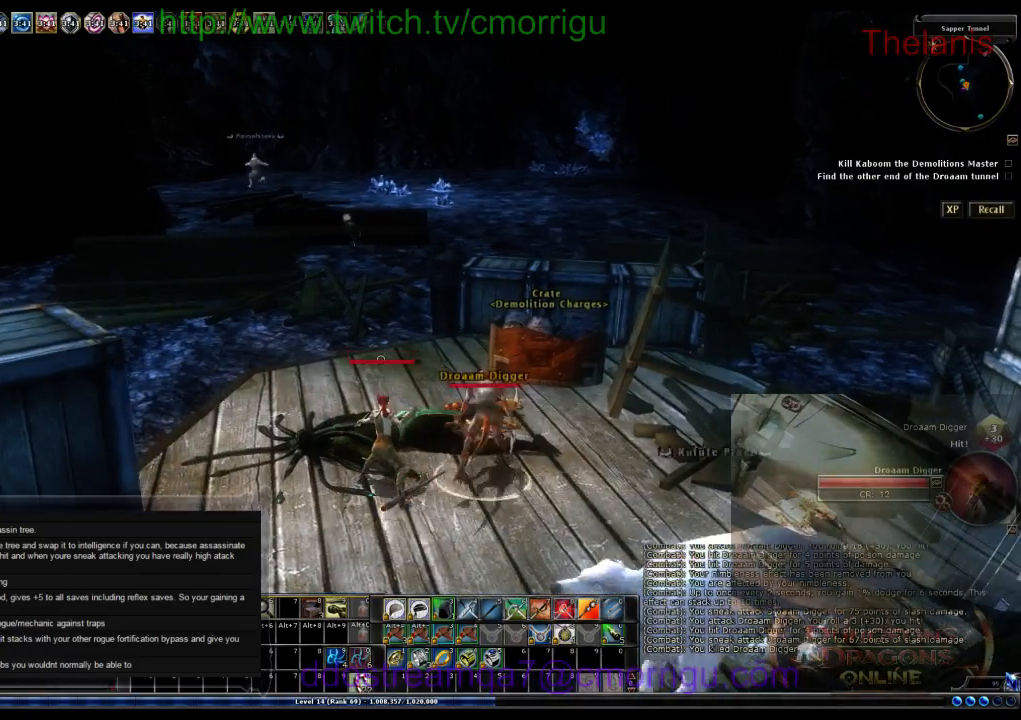
{"keys": [], "events": []}
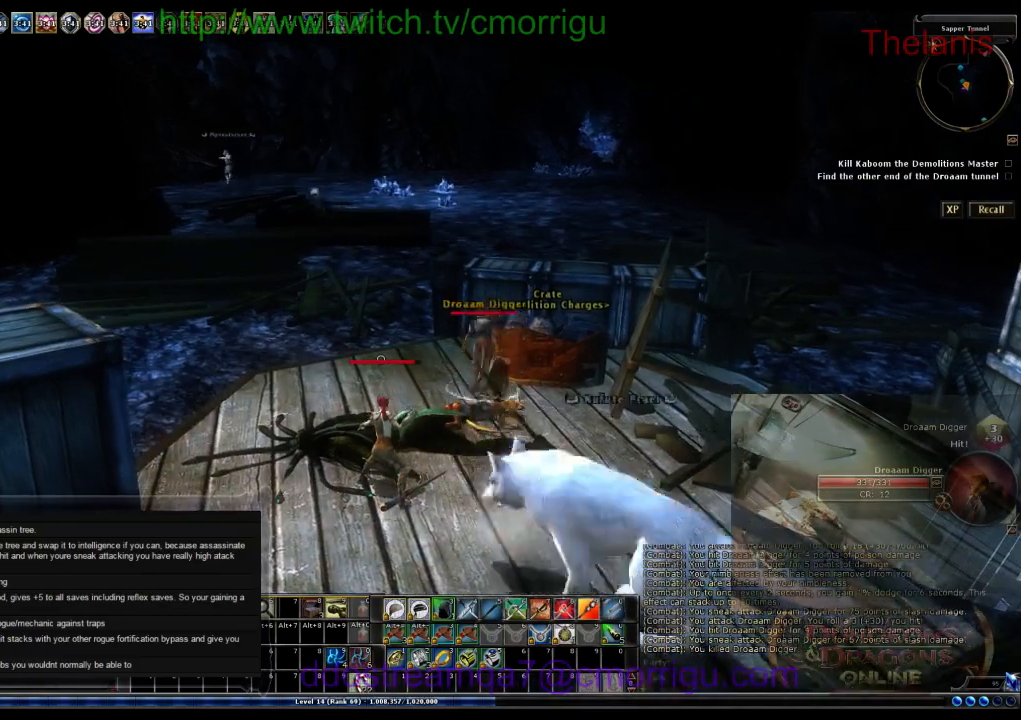
{"keys": ["w"], "events": [[33, "w", "down"]]}
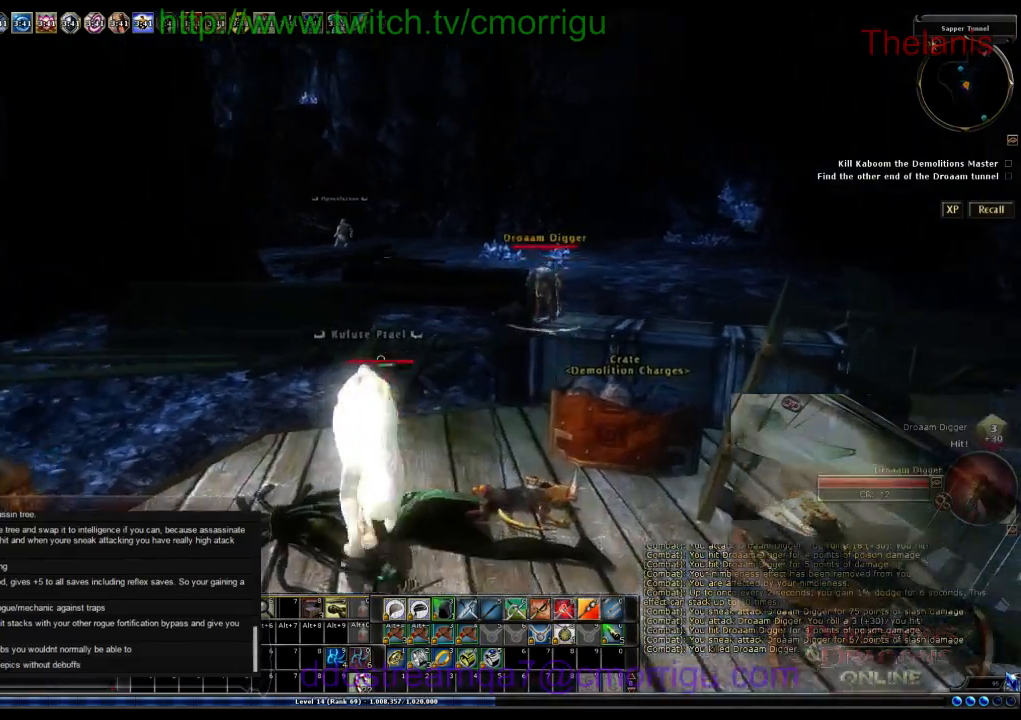
{"keys": ["w"], "events": []}
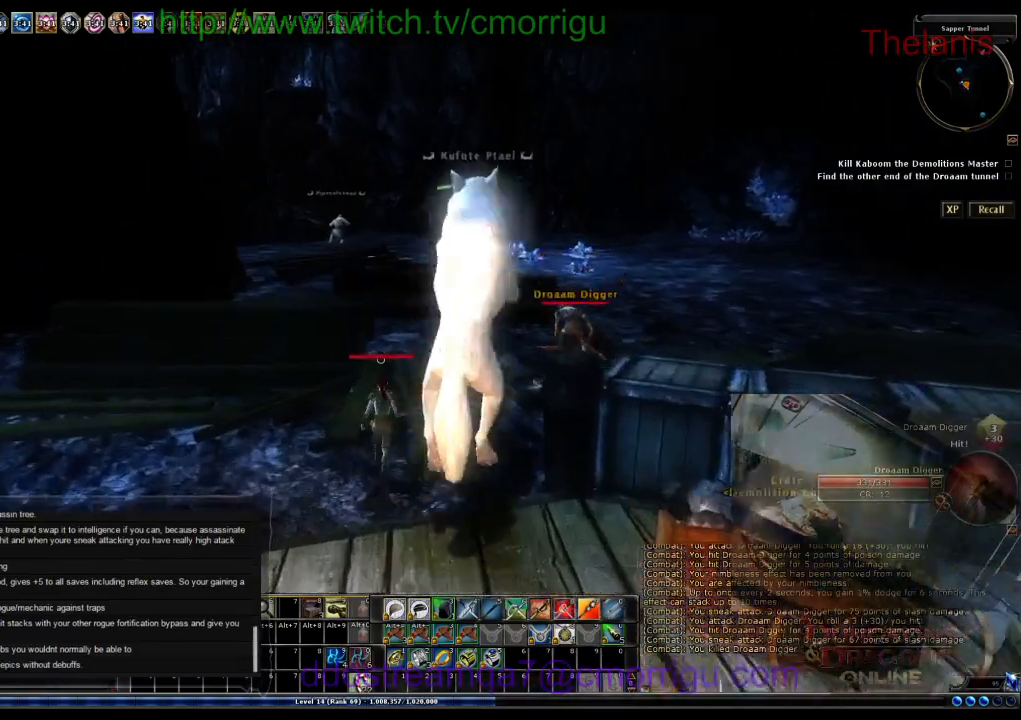
{"keys": ["w"], "events": []}
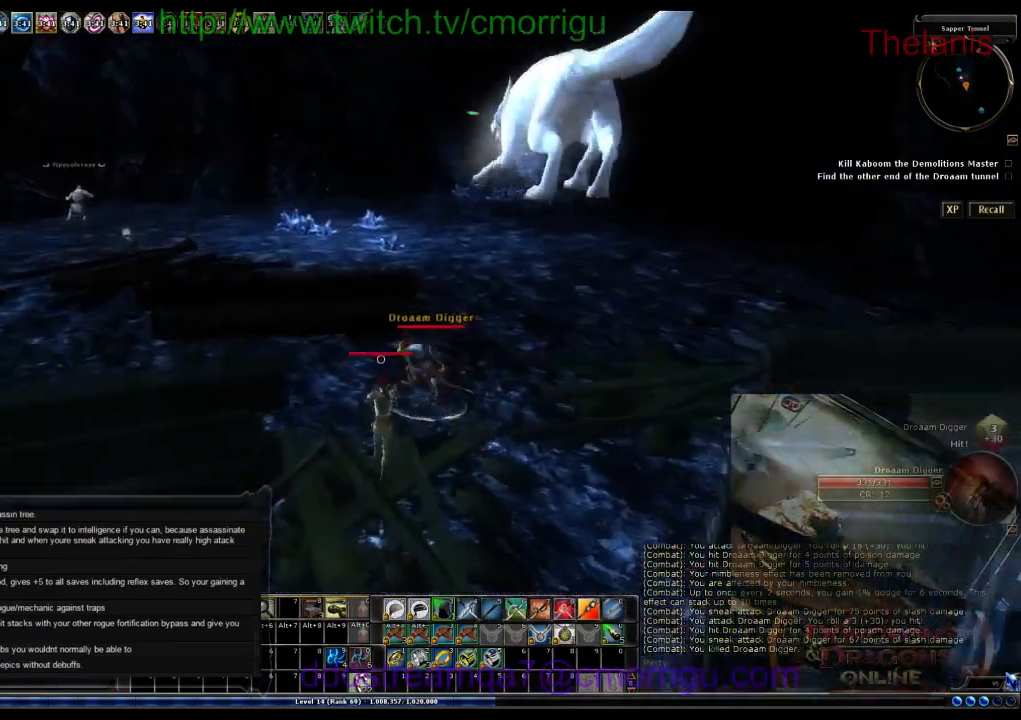
{"keys": ["w"], "events": []}
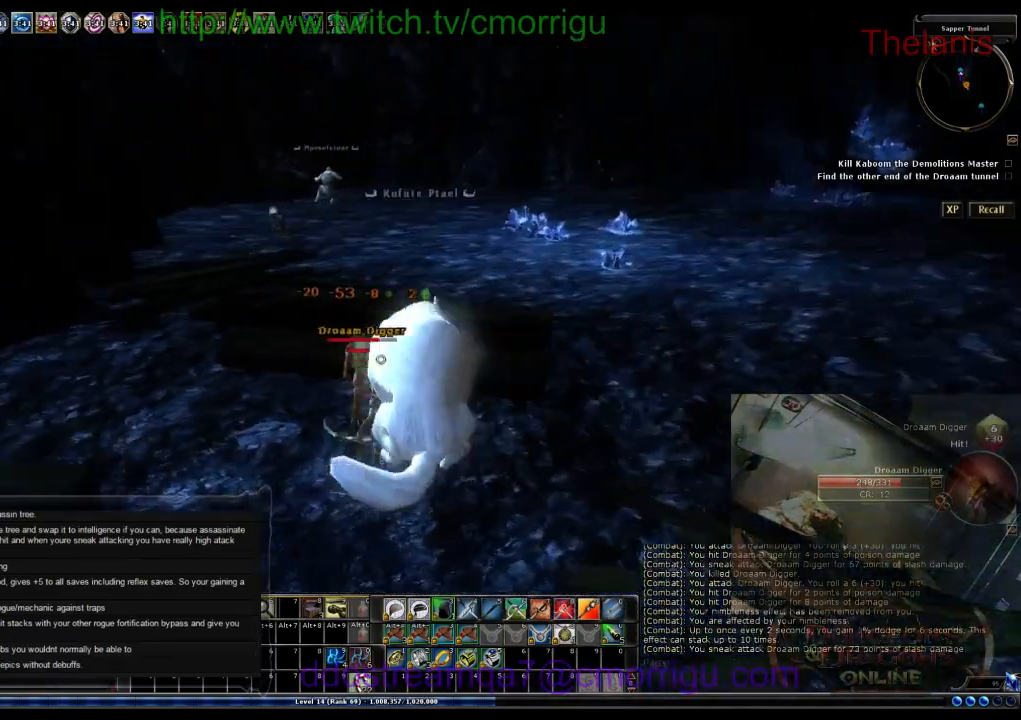
{"keys": ["w"], "events": []}
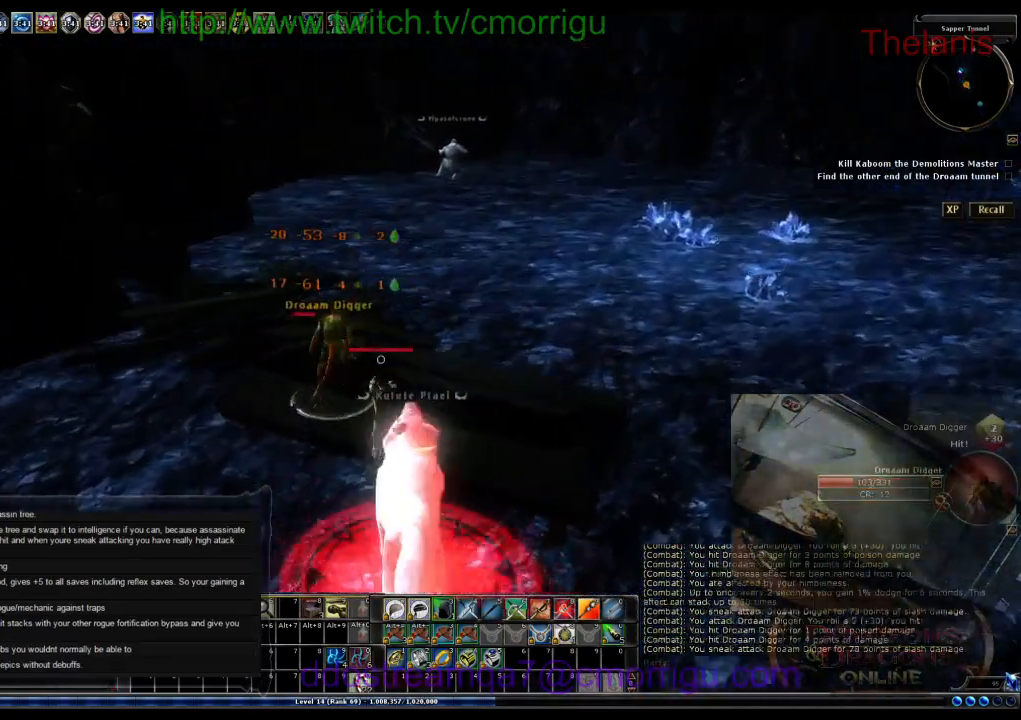
{"keys": ["w"], "events": []}
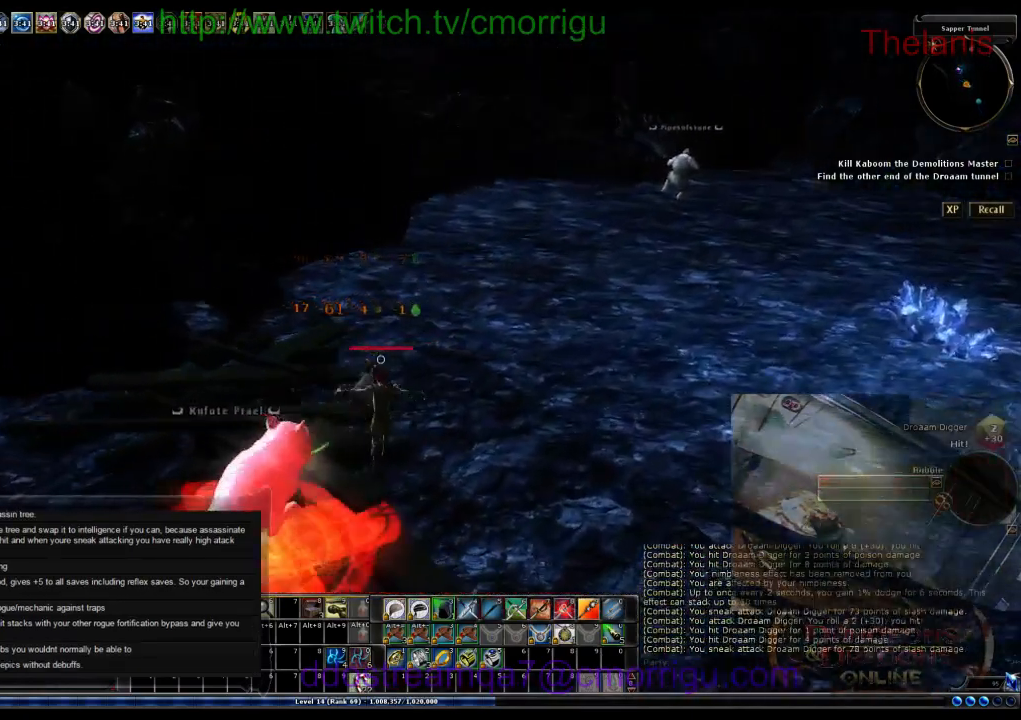
{"keys": ["d", "w"], "events": [[200, "w", "up"], [333, "w", "down"], [433, "d", "down"]]}